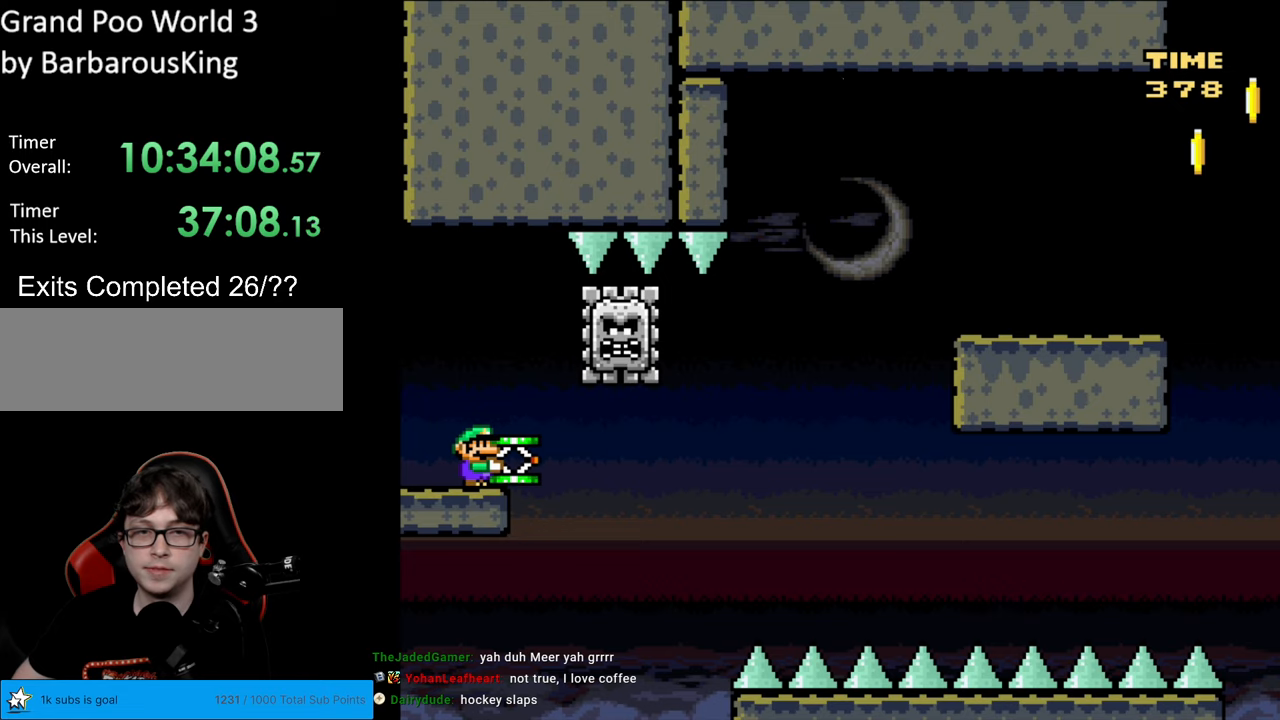
Gameplay with a controller (Nintendo layout); each line is a JSON object with the inputs held at the frame after it. "events" lists button and stick changes between this image and that frame as [ms after this image, input, new state], when the widget could be followed in between. Not read: L3 R3.
{"buttons": ["Y"], "events": [[417, "DPAD_RIGHT", "down"], [450, "DPAD_RIGHT", "up"]]}
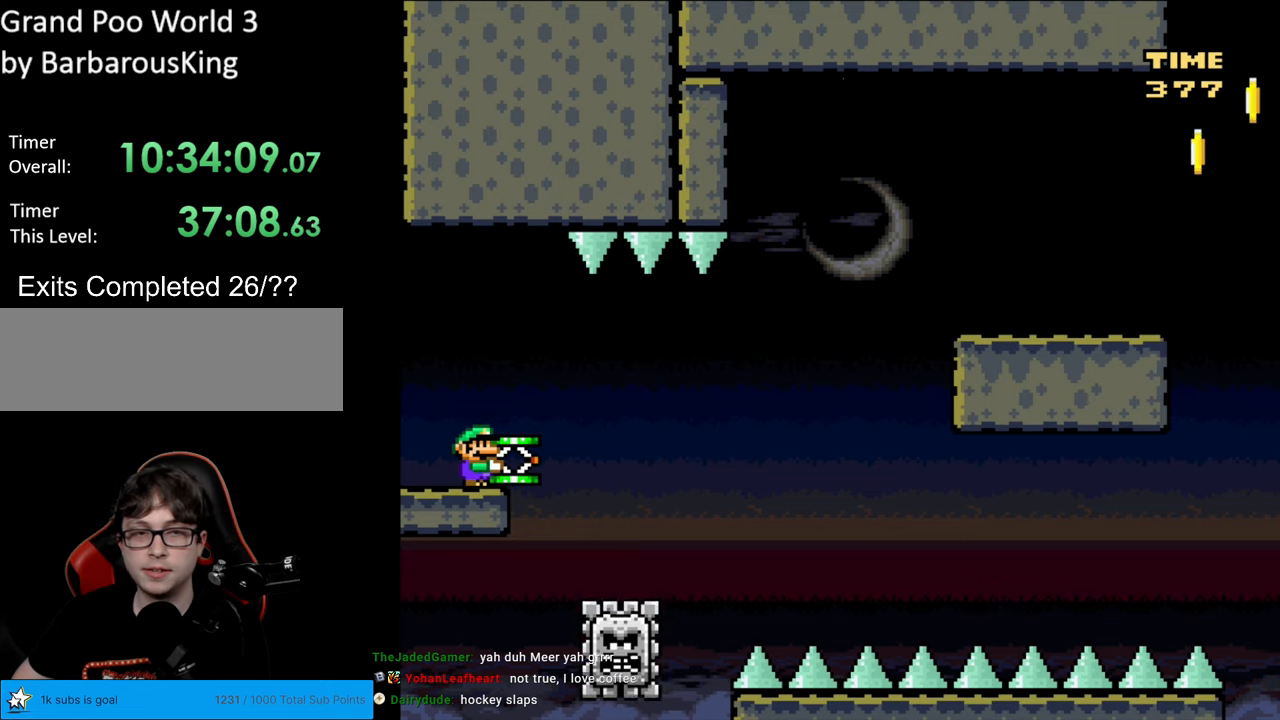
{"buttons": ["Y", "DPAD_UP"], "events": [[367, "DPAD_UP", "down"]]}
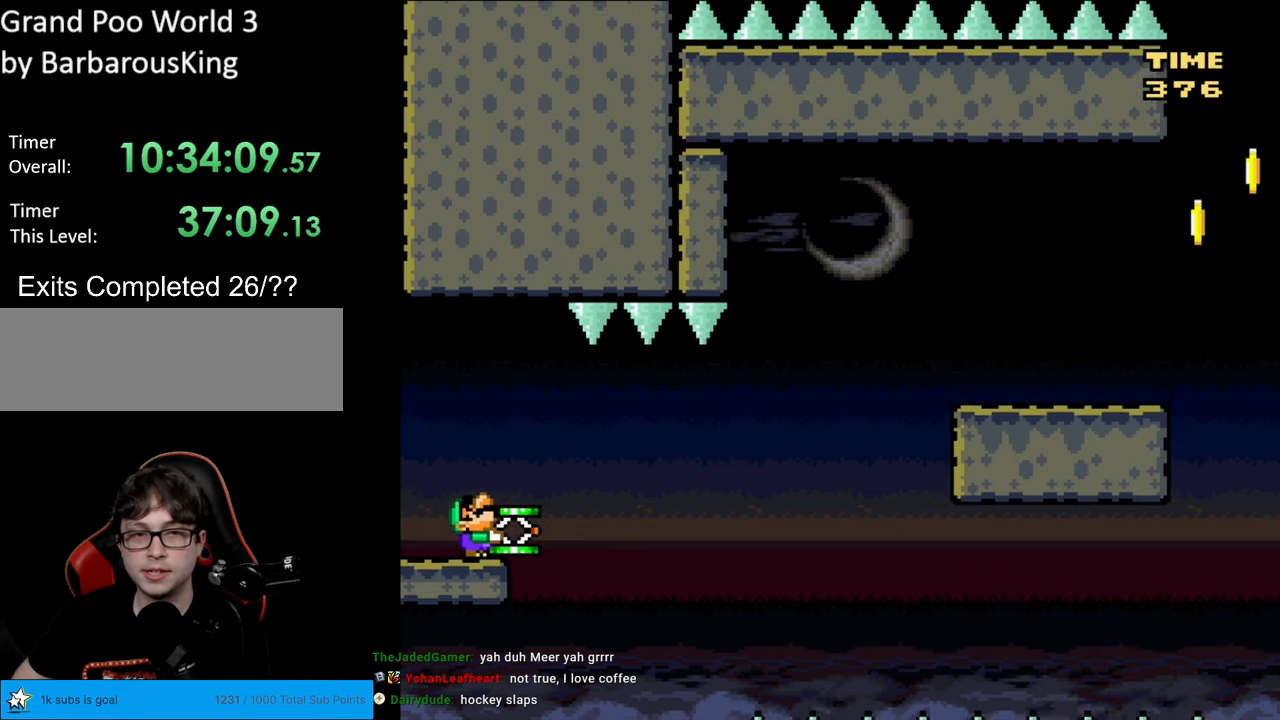
{"buttons": ["X"], "events": [[267, "Y", "up"], [333, "X", "down"], [450, "DPAD_UP", "up"]]}
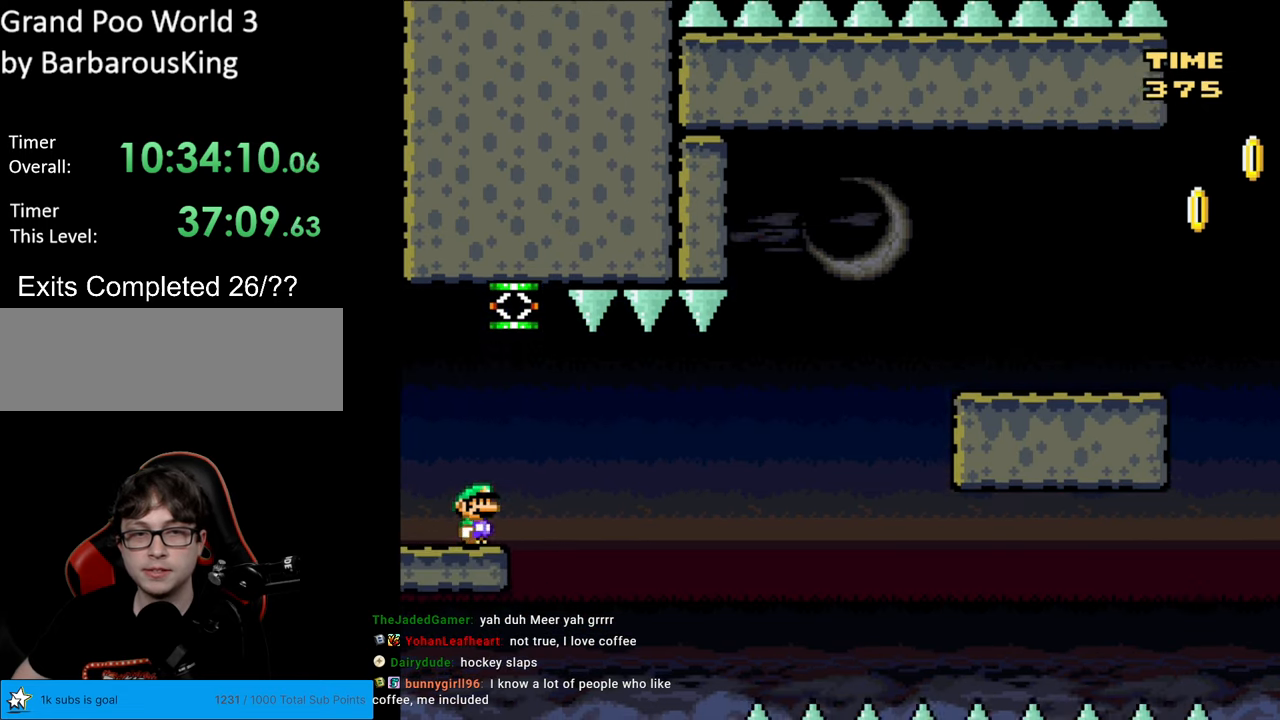
{"buttons": ["X", "DPAD_RIGHT"], "events": [[117, "A", "down"], [333, "A", "up"], [450, "DPAD_RIGHT", "down"]]}
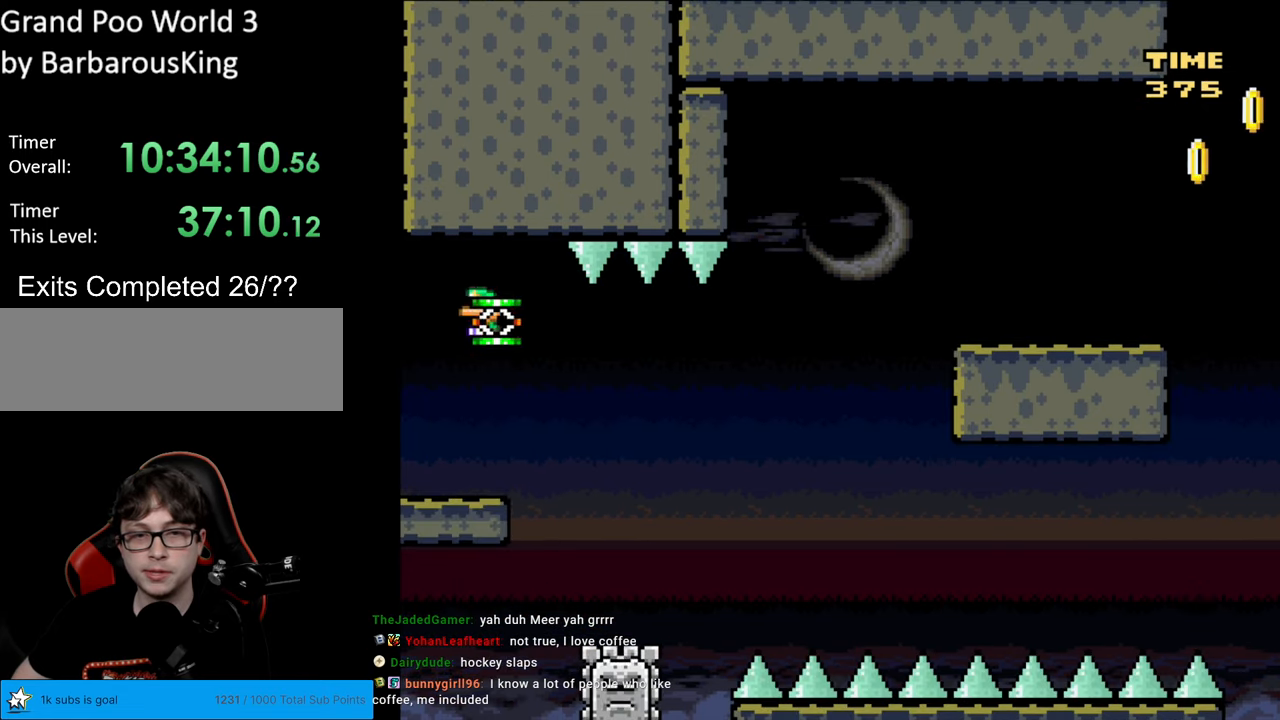
{"buttons": ["A", "X", "DPAD_RIGHT"], "events": [[150, "DPAD_RIGHT", "up"], [317, "A", "down"], [333, "DPAD_RIGHT", "down"]]}
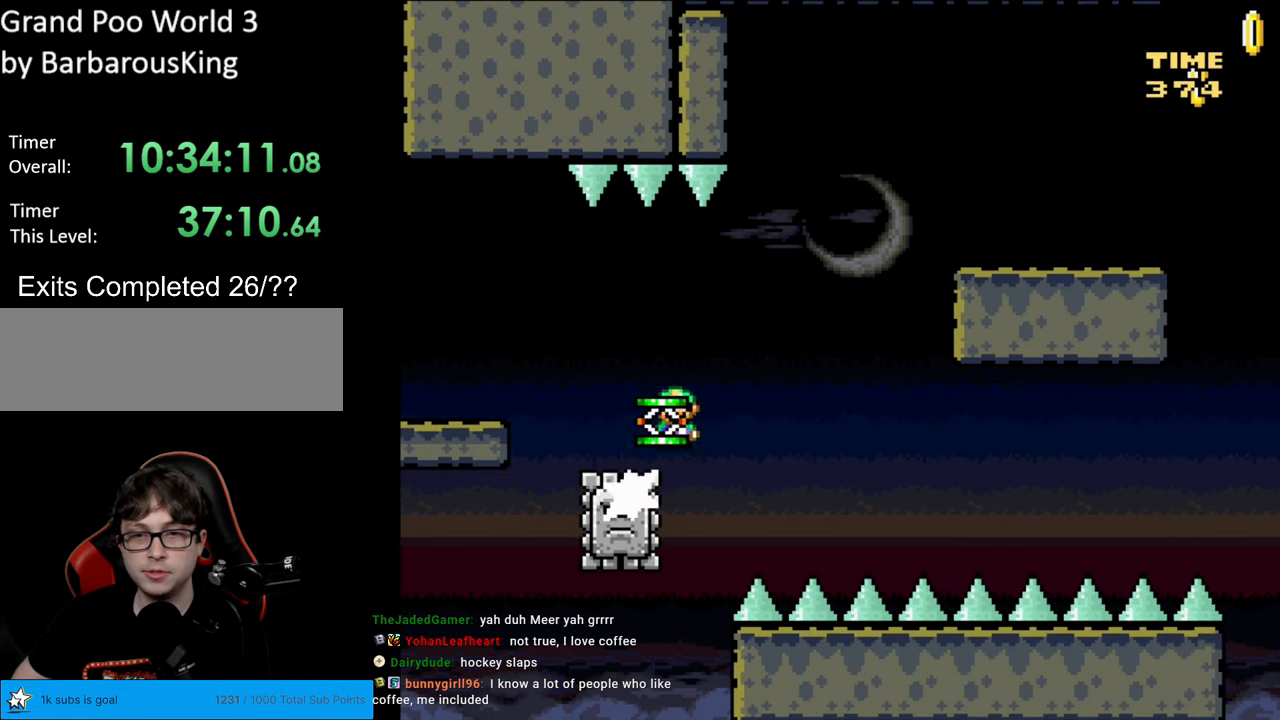
{"buttons": ["A", "X", "DPAD_RIGHT"], "events": []}
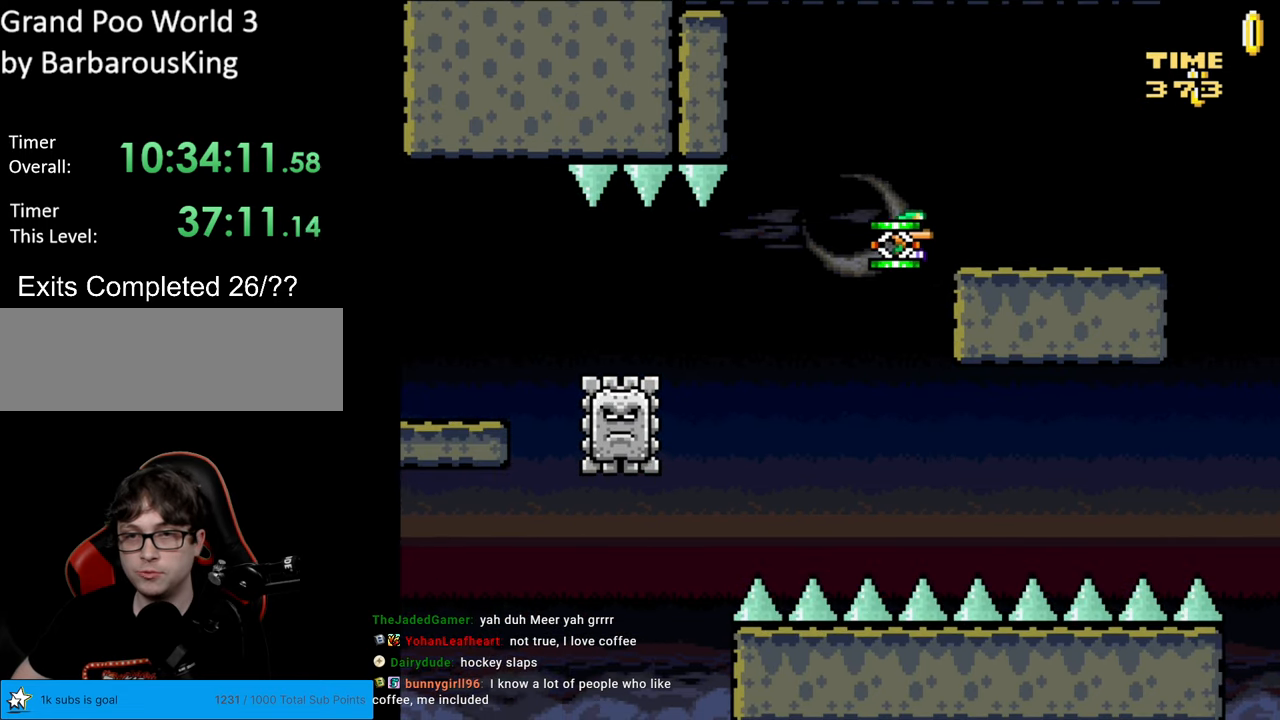
{"buttons": ["B", "Y", "DPAD_RIGHT"], "events": [[167, "A", "up"], [200, "X", "up"], [200, "Y", "down"], [467, "B", "down"]]}
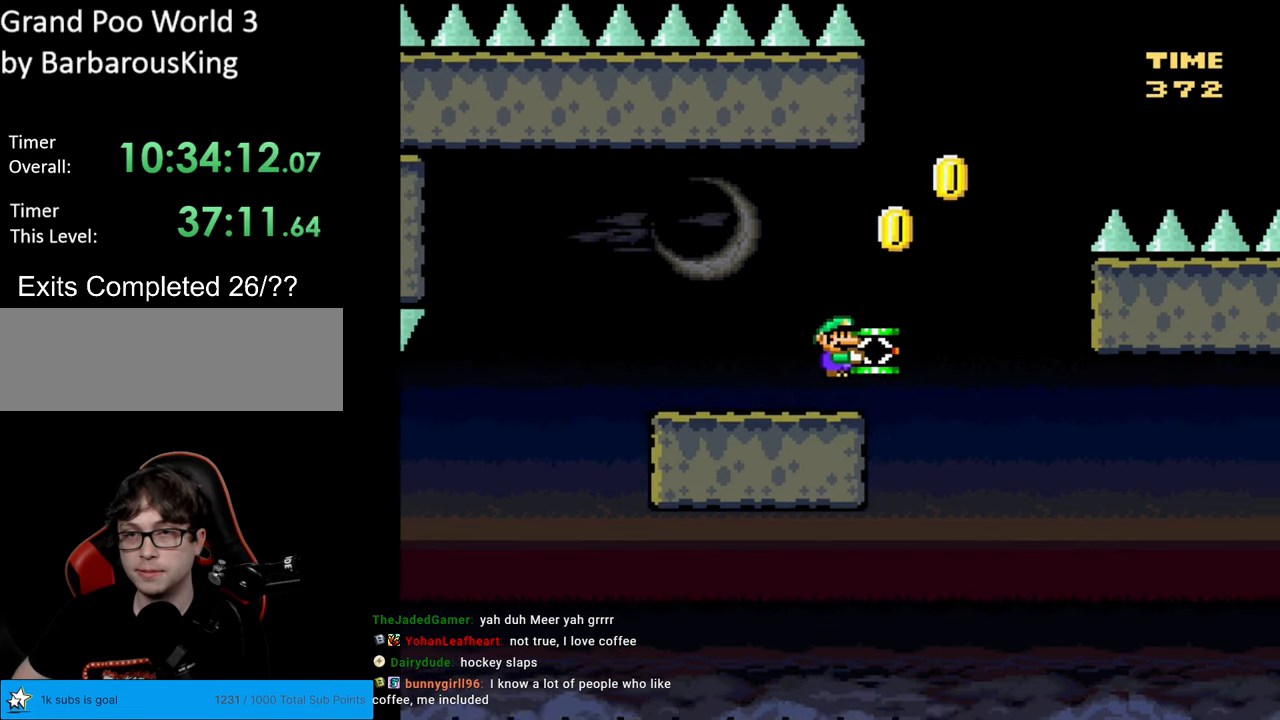
{"buttons": ["B", "Y"], "events": [[17, "DPAD_RIGHT", "up"]]}
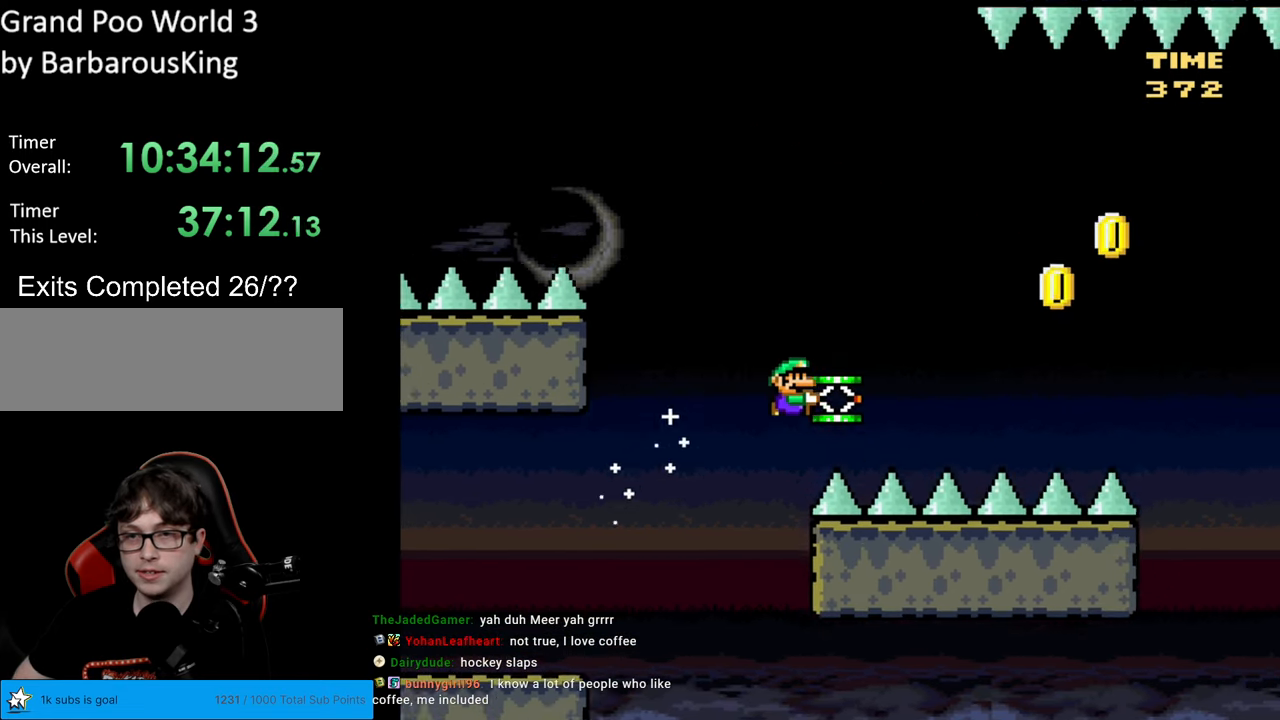
{"buttons": ["B", "Y", "DPAD_LEFT"], "events": [[33, "Y", "up"], [100, "Y", "down"], [467, "DPAD_LEFT", "down"]]}
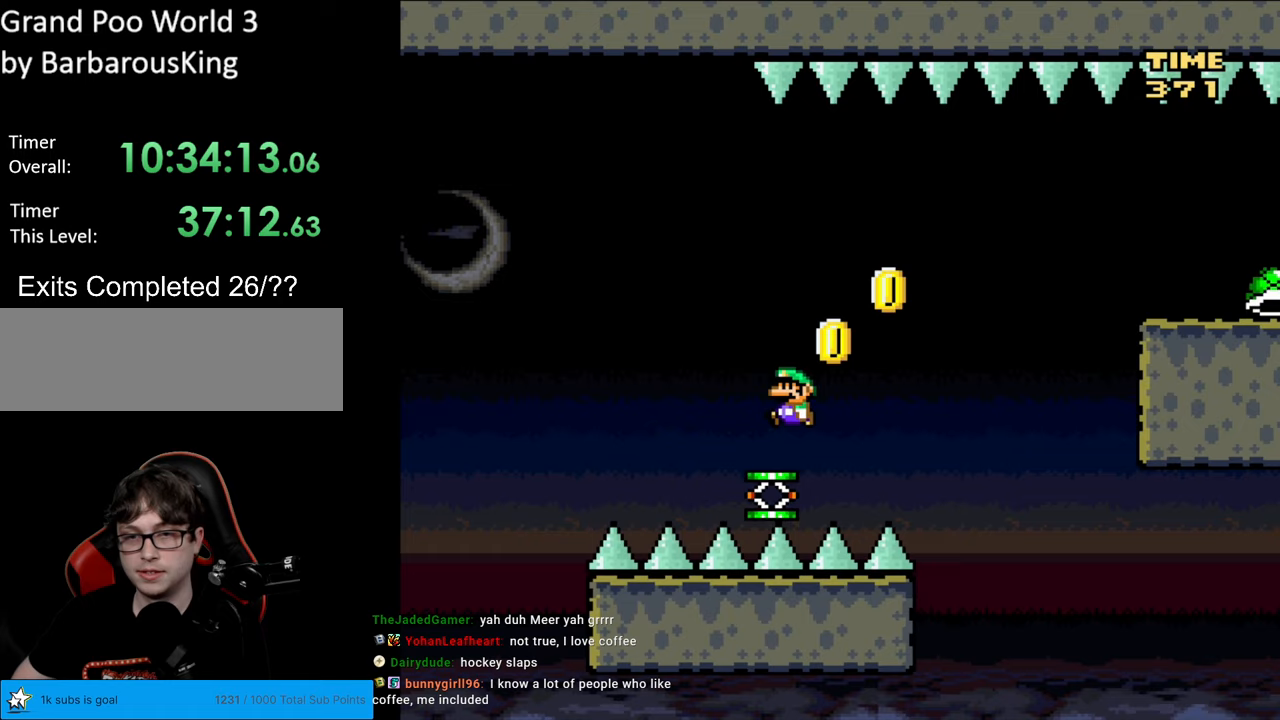
{"buttons": ["B", "Y", "DPAD_RIGHT"], "events": [[200, "DPAD_LEFT", "up"], [267, "DPAD_RIGHT", "down"]]}
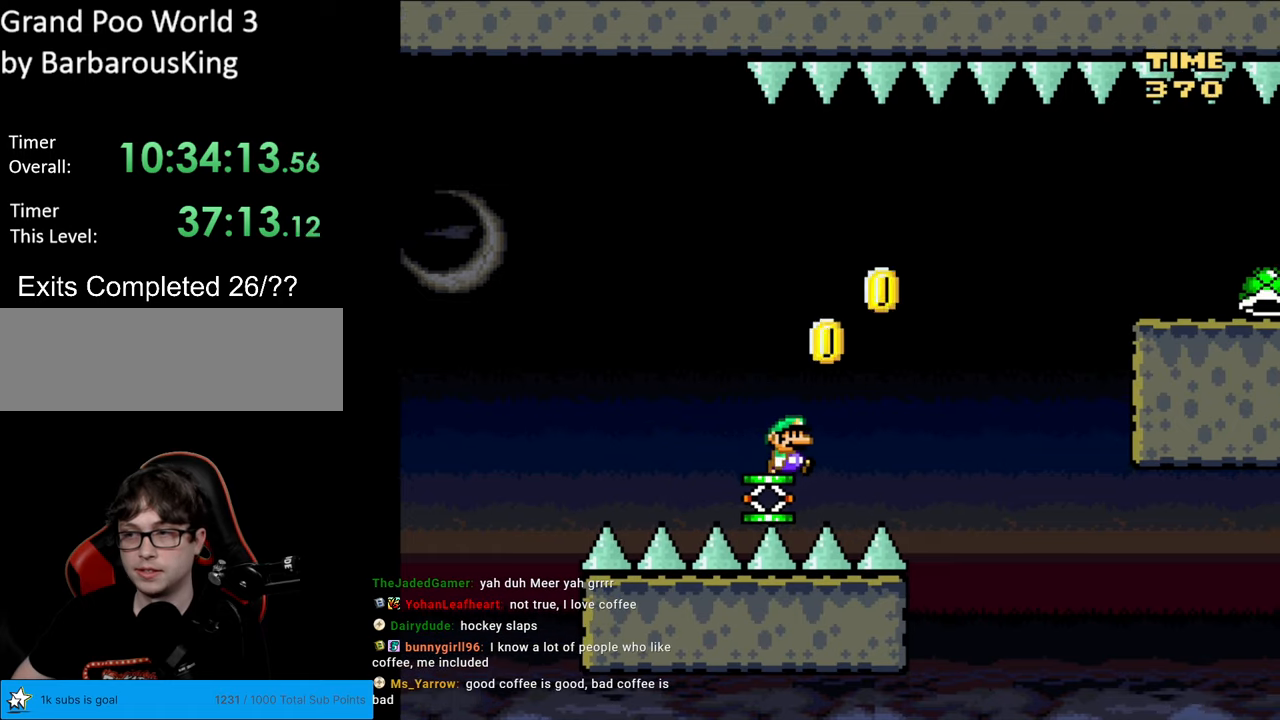
{"buttons": ["B", "Y", "DPAD_RIGHT"], "events": []}
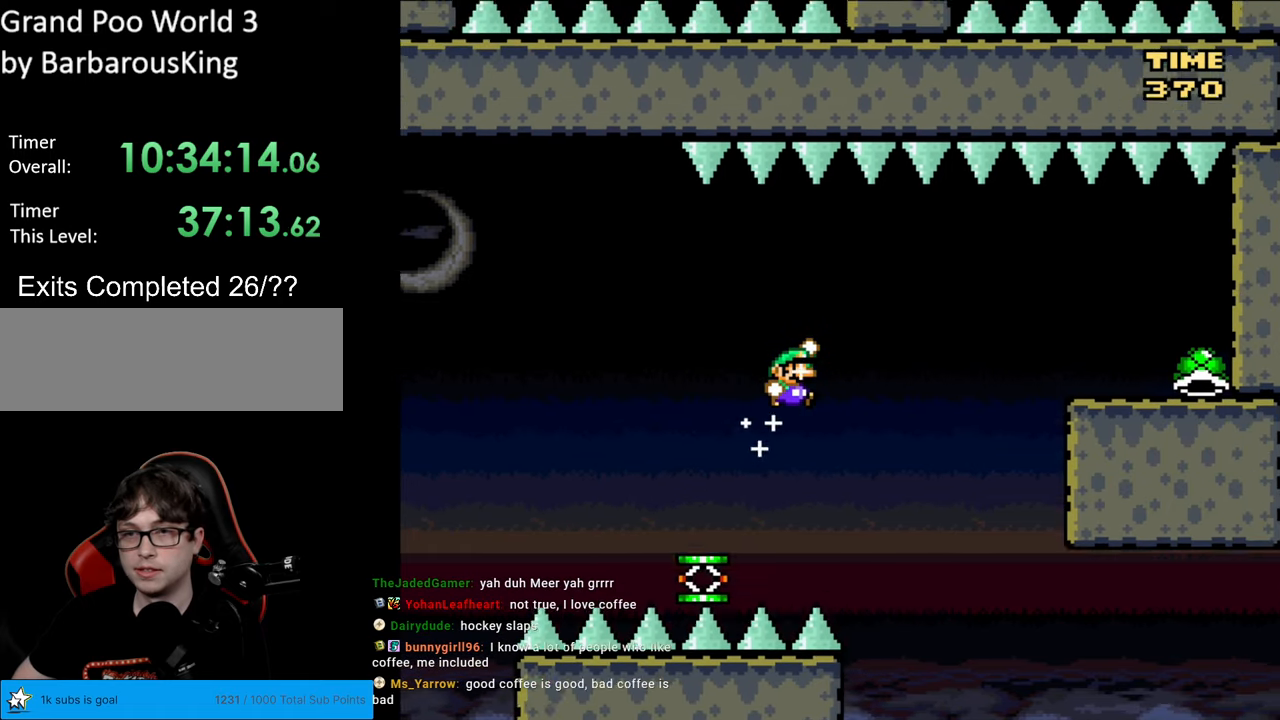
{"buttons": ["B", "Y", "DPAD_RIGHT"], "events": [[50, "B", "up"], [150, "B", "down"]]}
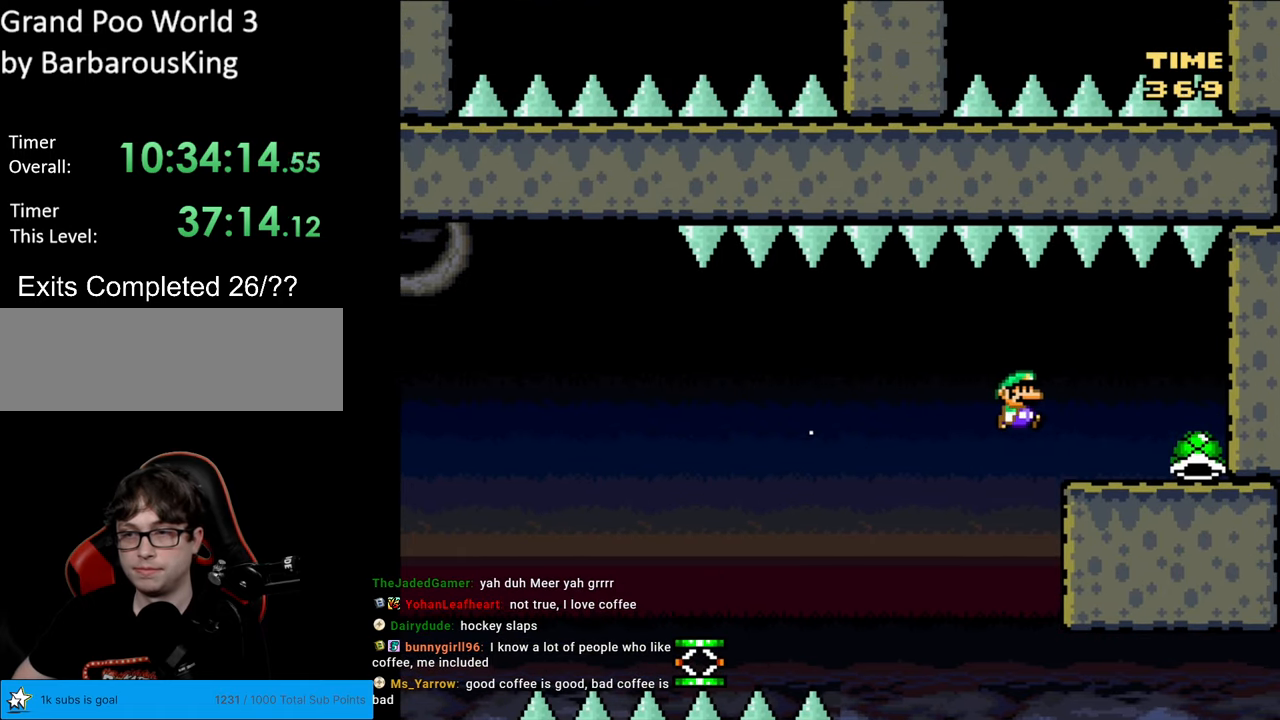
{"buttons": ["B", "Y", "DPAD_LEFT"], "events": [[367, "DPAD_RIGHT", "up"], [450, "DPAD_LEFT", "down"]]}
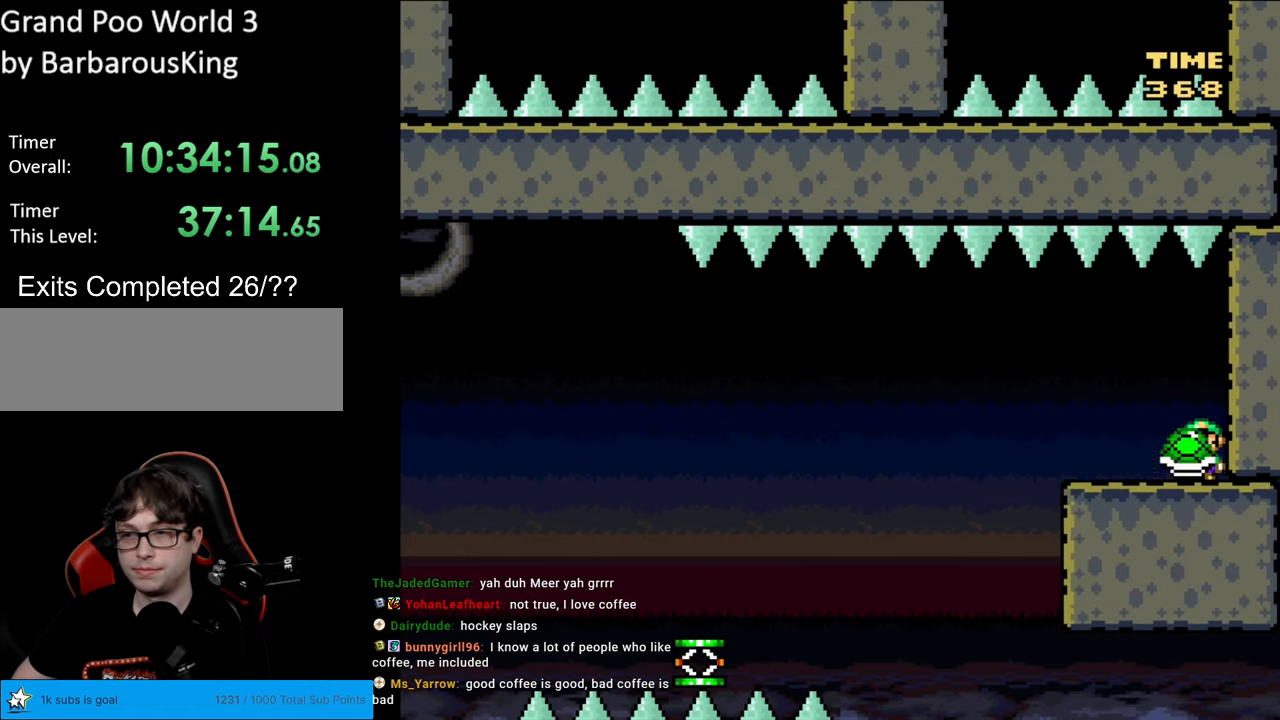
{"buttons": ["B", "Y", "DPAD_LEFT"], "events": []}
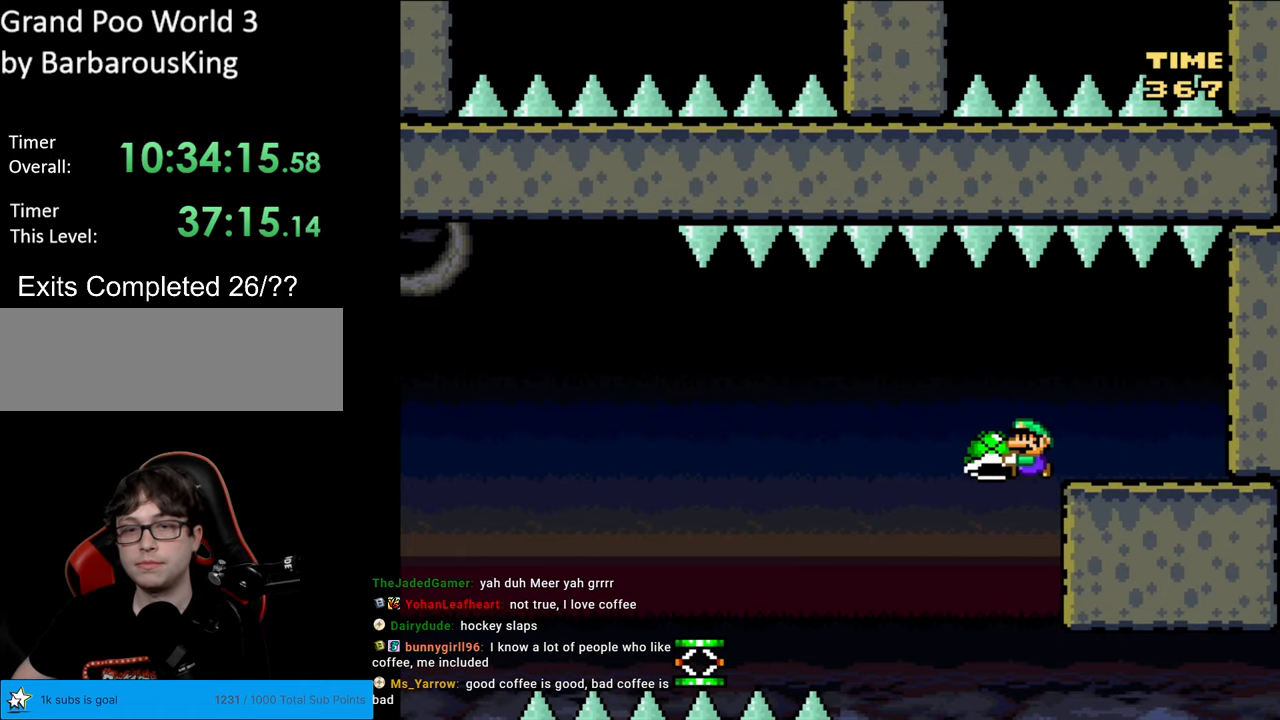
{"buttons": ["B", "Y", "DPAD_LEFT"], "events": []}
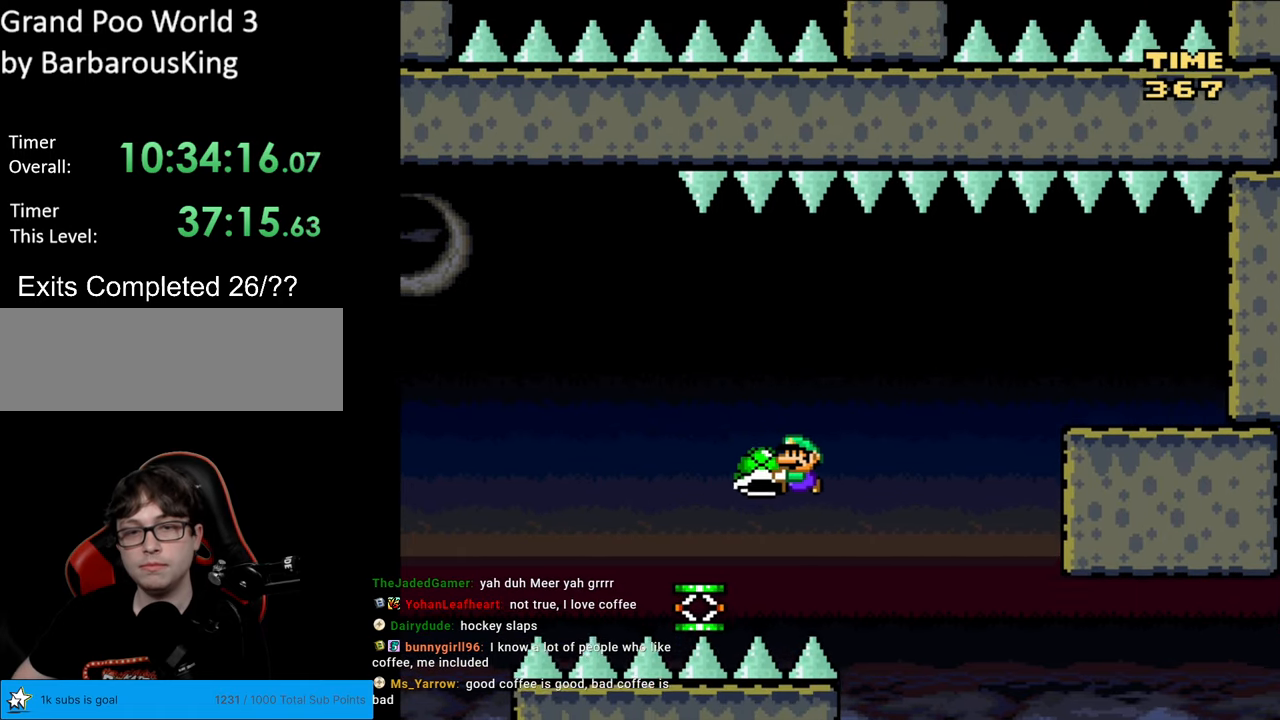
{"buttons": ["B", "Y", "DPAD_LEFT"], "events": [[150, "B", "up"], [283, "B", "down"]]}
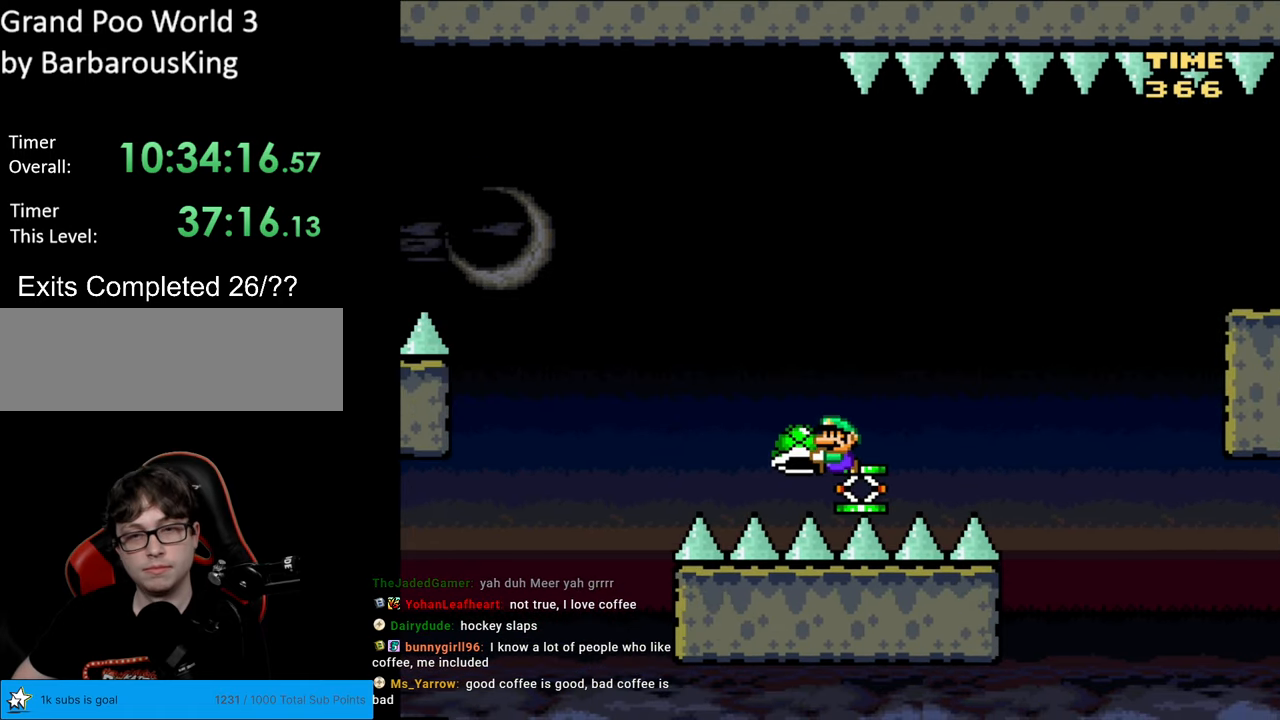
{"buttons": ["B", "Y", "DPAD_LEFT"], "events": []}
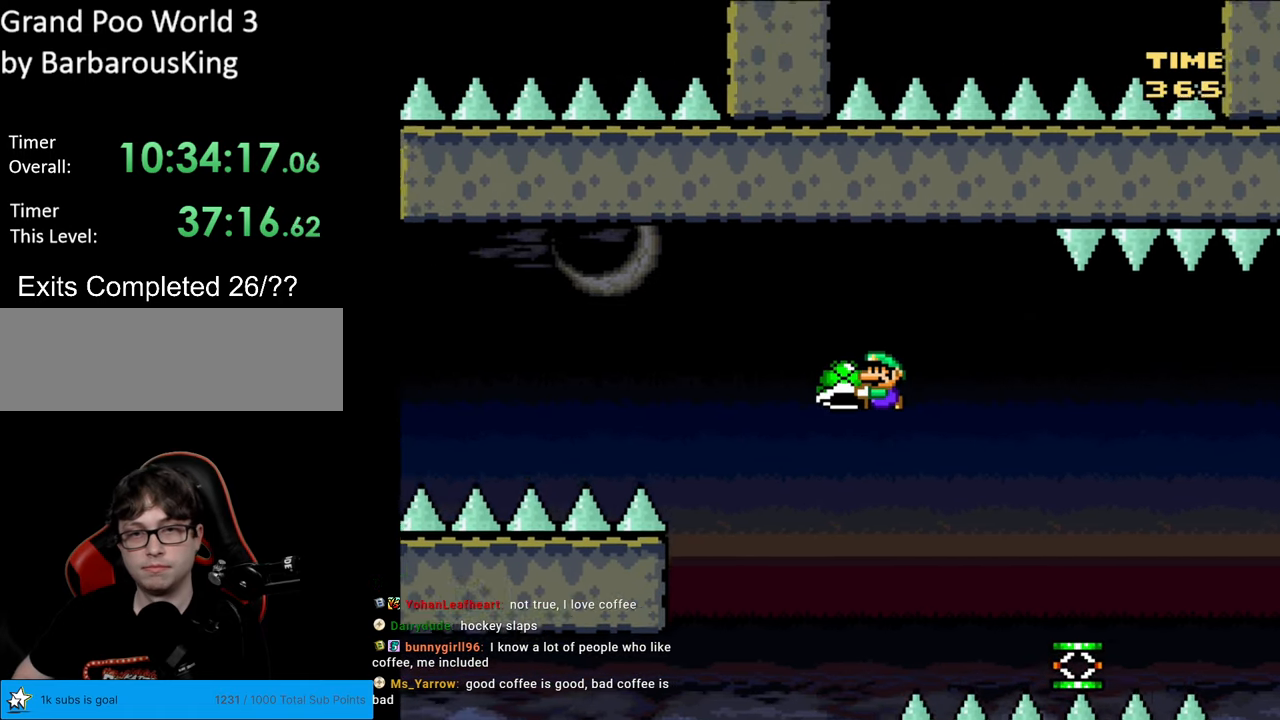
{"buttons": ["B", "Y", "DPAD_LEFT"], "events": [[67, "Y", "up"], [150, "Y", "down"]]}
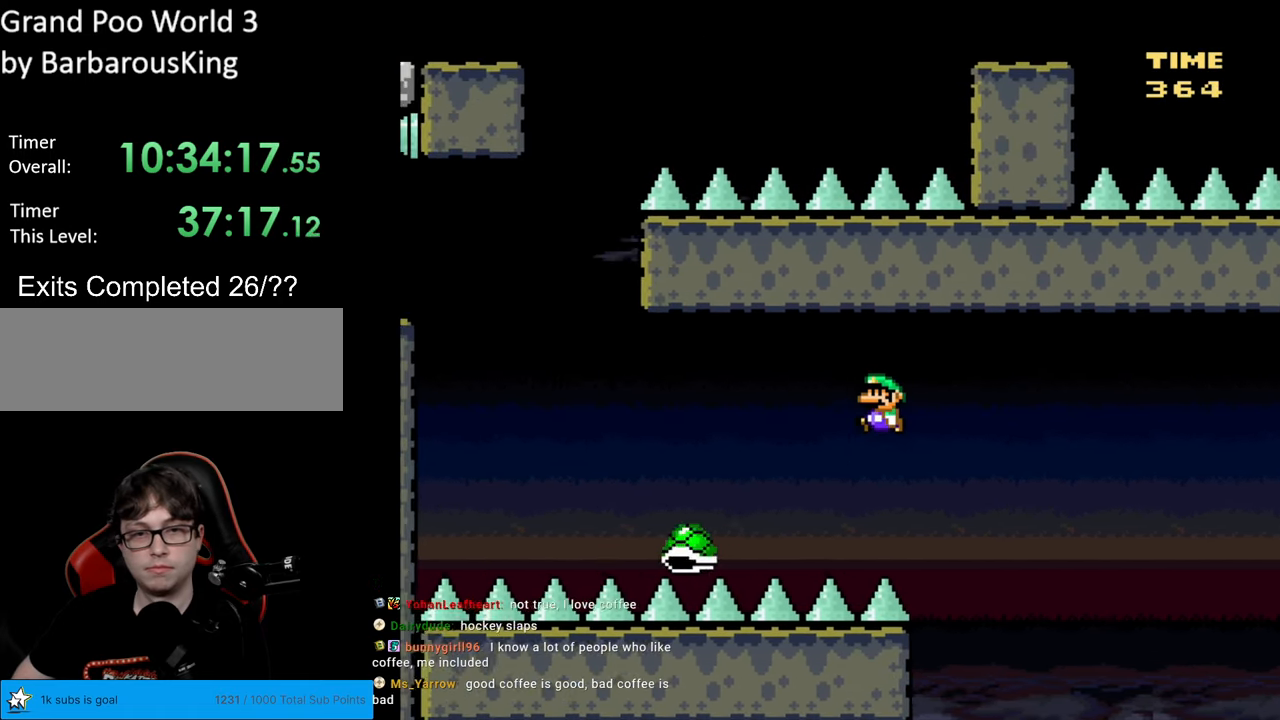
{"buttons": ["B", "Y", "DPAD_RIGHT"], "events": [[333, "B", "up"], [467, "DPAD_LEFT", "up"], [483, "DPAD_RIGHT", "down"], [500, "B", "down"]]}
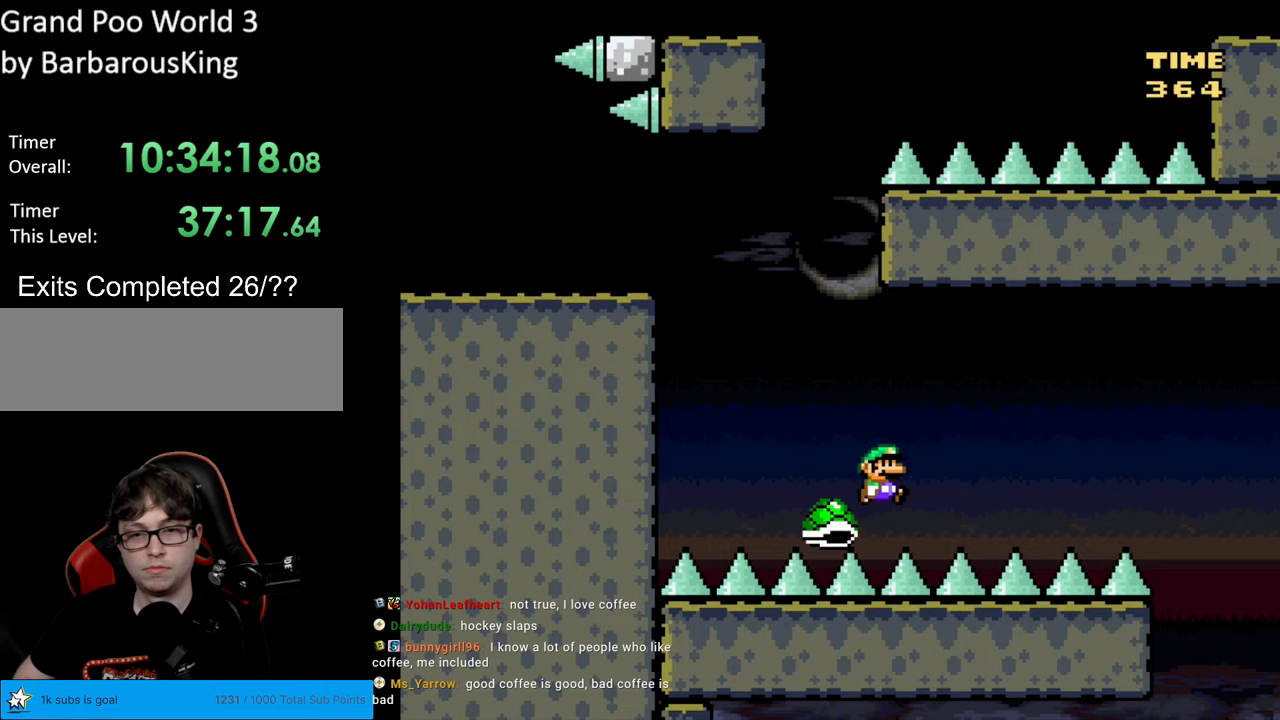
{"buttons": ["B", "Y", "DPAD_LEFT"], "events": [[50, "DPAD_RIGHT", "up"], [83, "DPAD_UP", "down"], [100, "DPAD_LEFT", "down"], [100, "DPAD_UP", "up"]]}
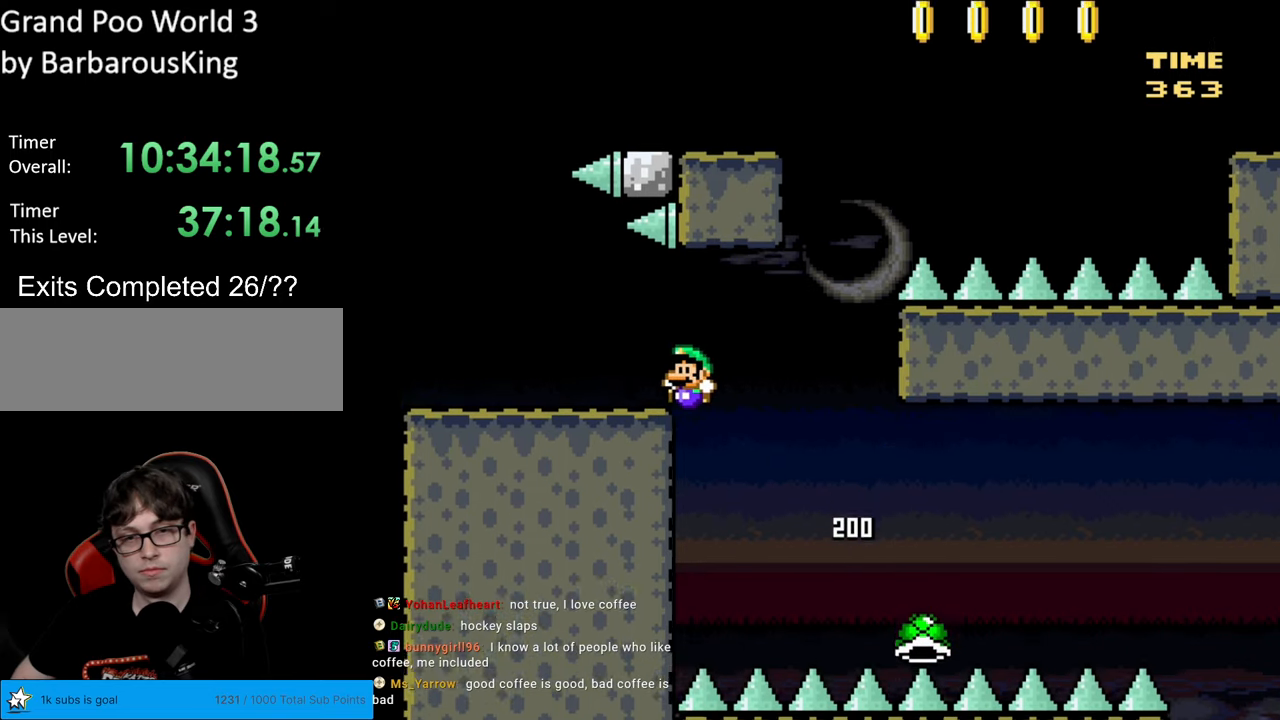
{"buttons": ["B", "Y"], "events": [[33, "B", "up"], [333, "B", "down"], [433, "DPAD_LEFT", "up"]]}
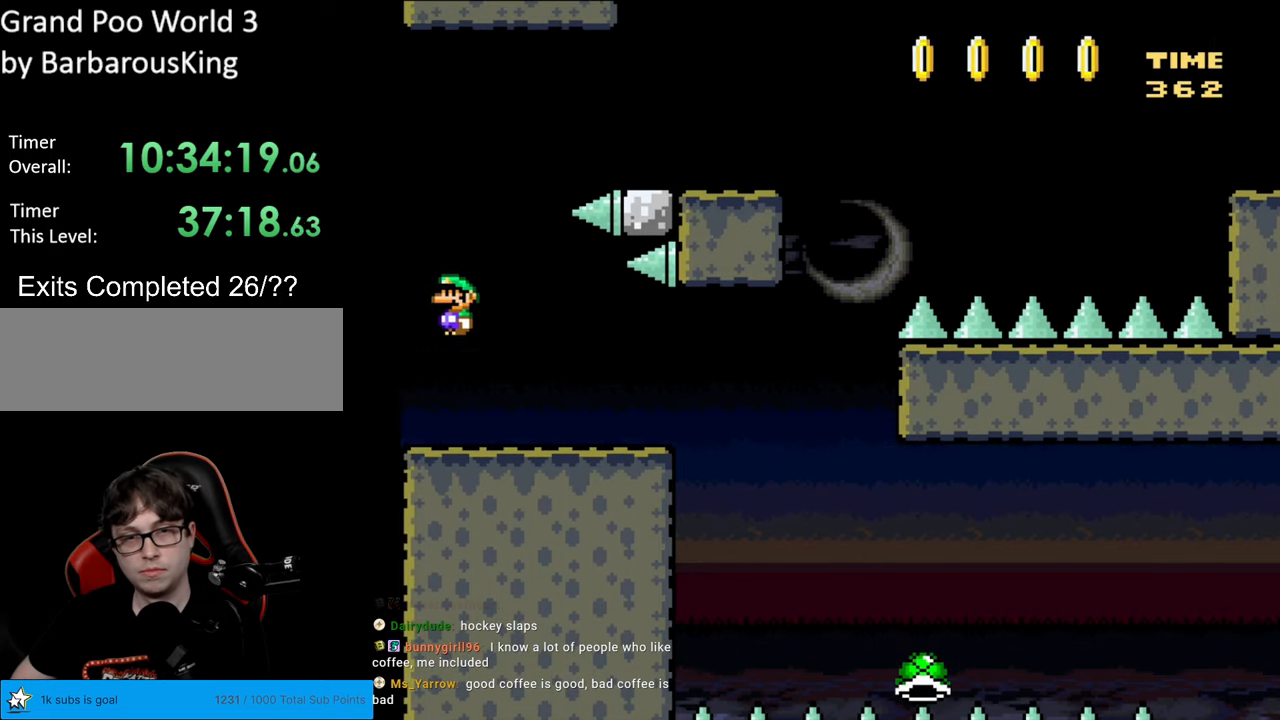
{"buttons": ["B", "Y", "DPAD_RIGHT"], "events": [[133, "DPAD_RIGHT", "down"], [283, "DPAD_RIGHT", "up"], [383, "DPAD_RIGHT", "down"]]}
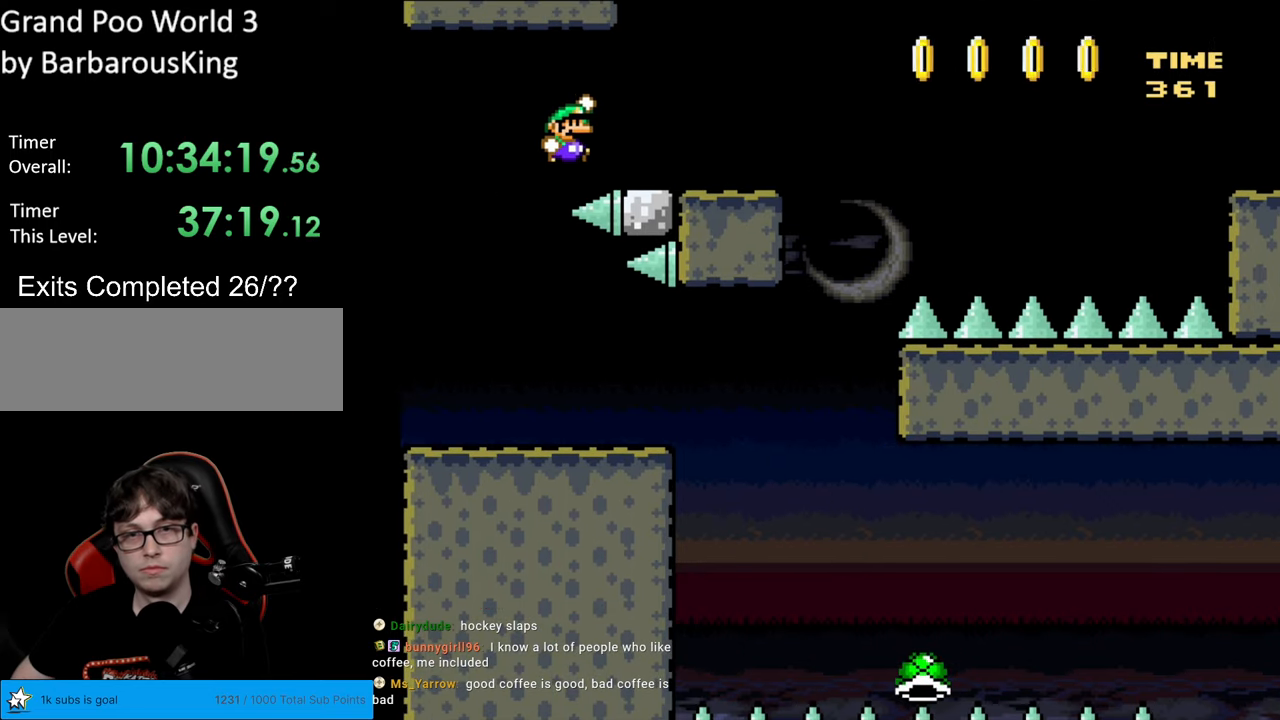
{"buttons": ["A", "X", "DPAD_RIGHT"], "events": [[33, "B", "up"], [83, "Y", "up"], [100, "X", "down"], [417, "A", "down"]]}
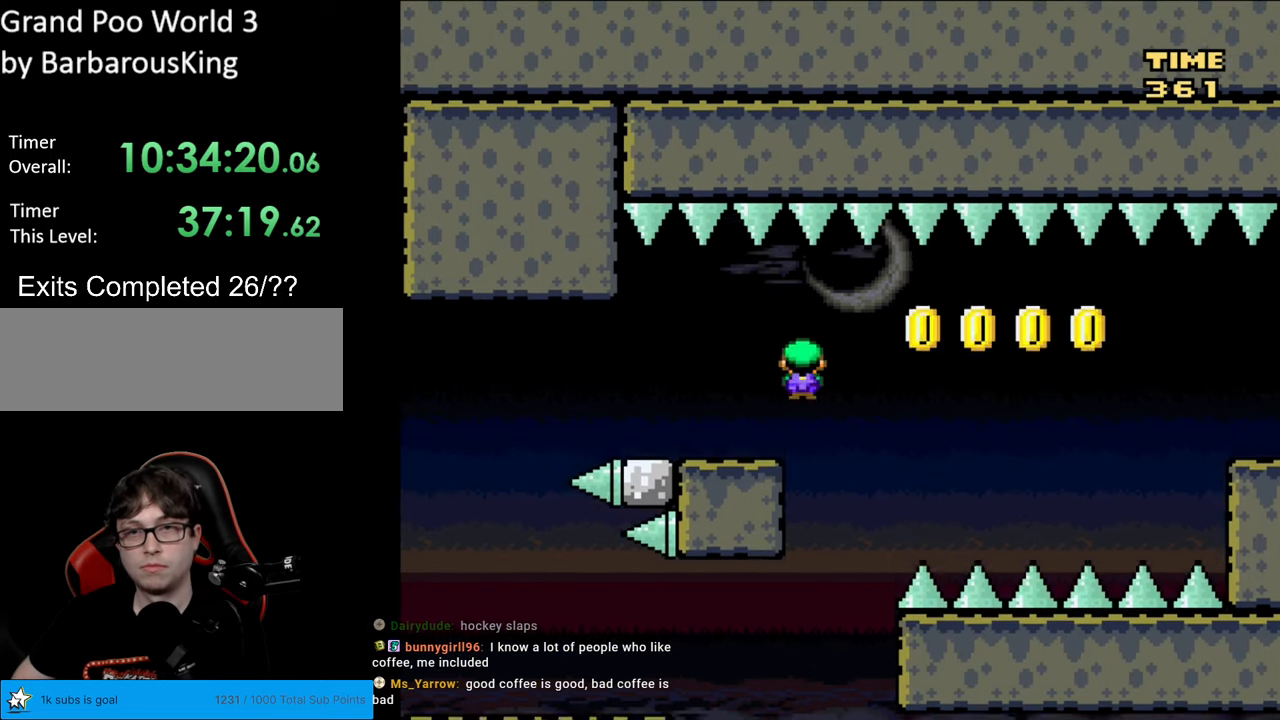
{"buttons": ["A", "X", "DPAD_RIGHT"], "events": [[33, "A", "up"], [217, "A", "down"]]}
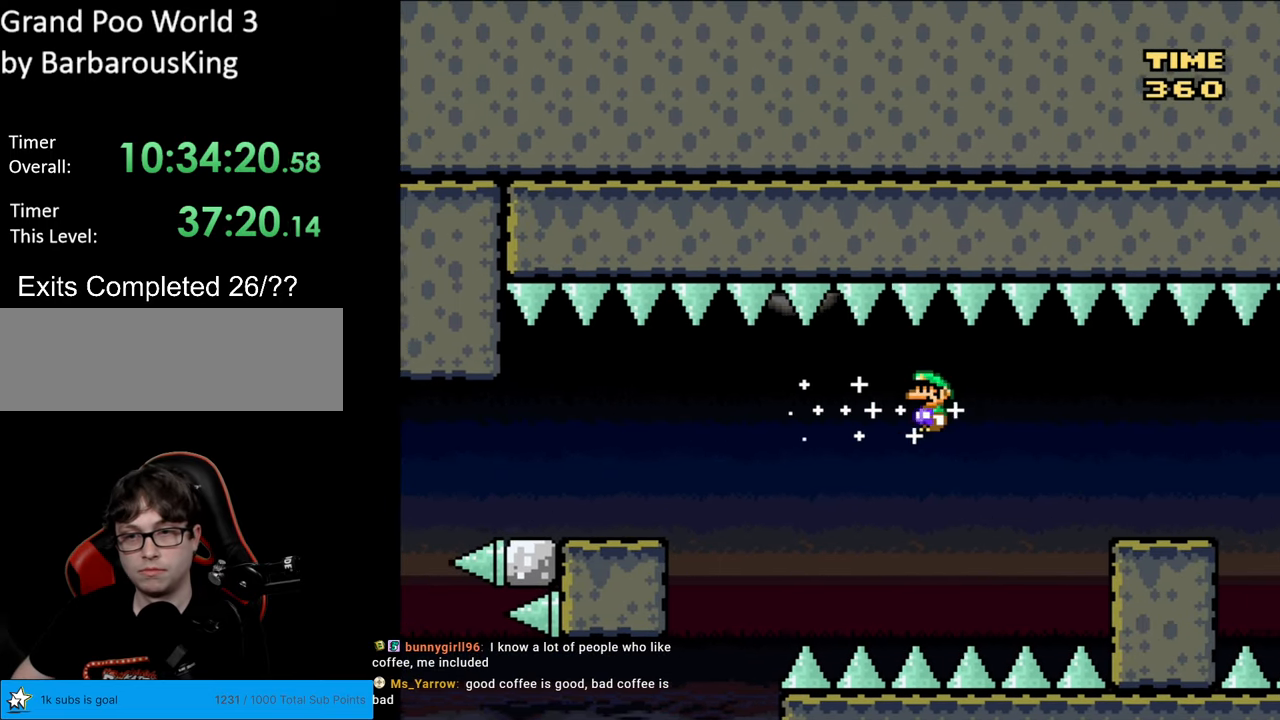
{"buttons": ["X", "DPAD_RIGHT"], "events": [[317, "A", "up"]]}
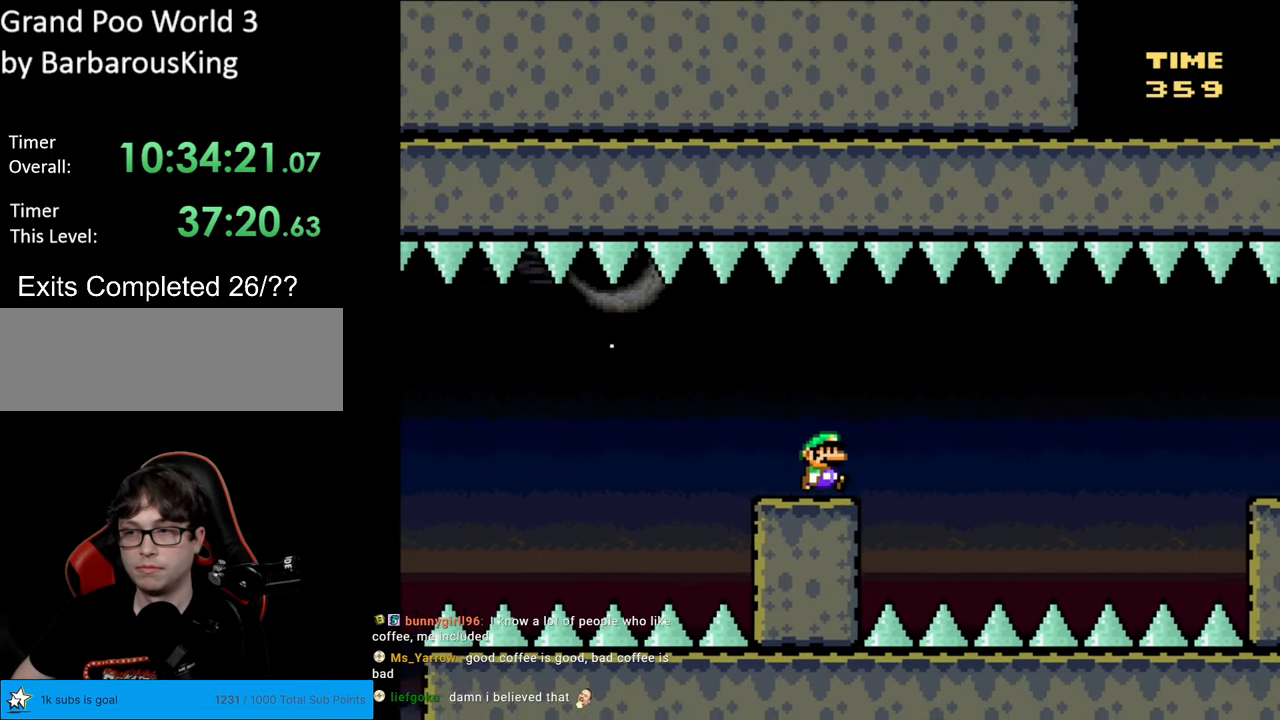
{"buttons": ["A", "X", "DPAD_RIGHT"], "events": [[100, "A", "down"], [200, "A", "up"], [350, "A", "down"]]}
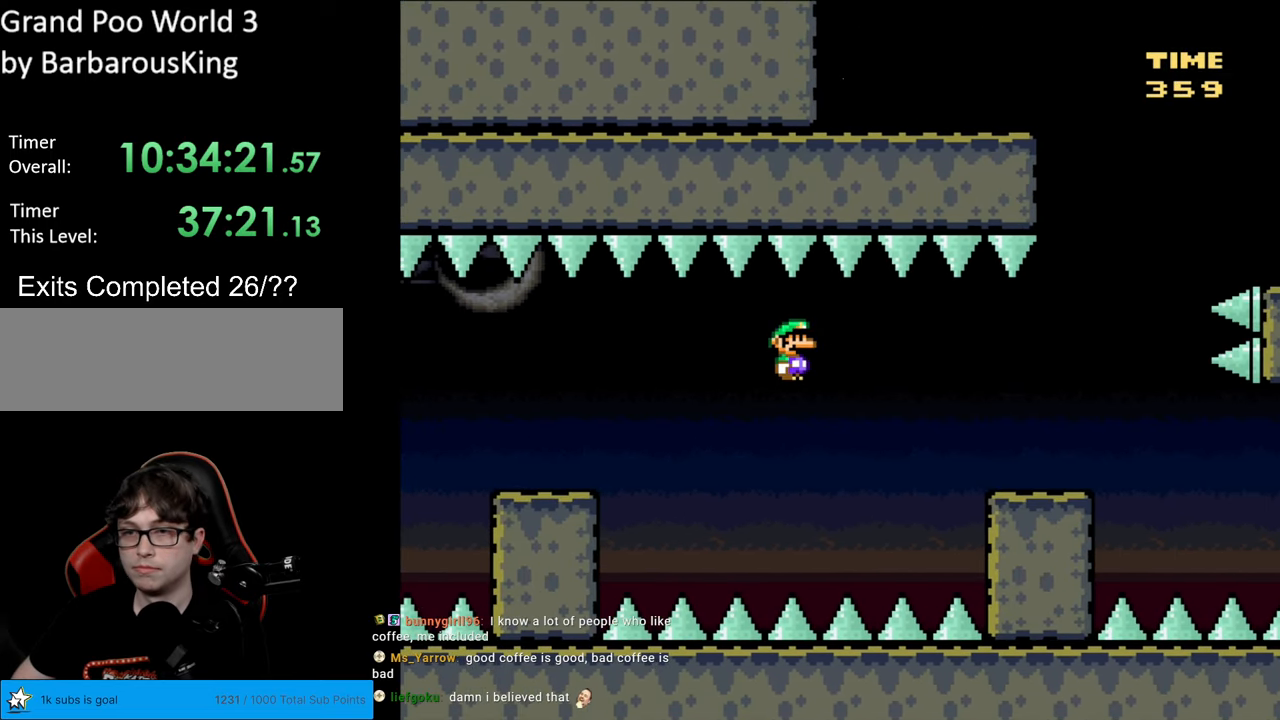
{"buttons": ["Y", "DPAD_RIGHT"], "events": [[317, "A", "up"], [333, "Y", "down"], [350, "X", "up"]]}
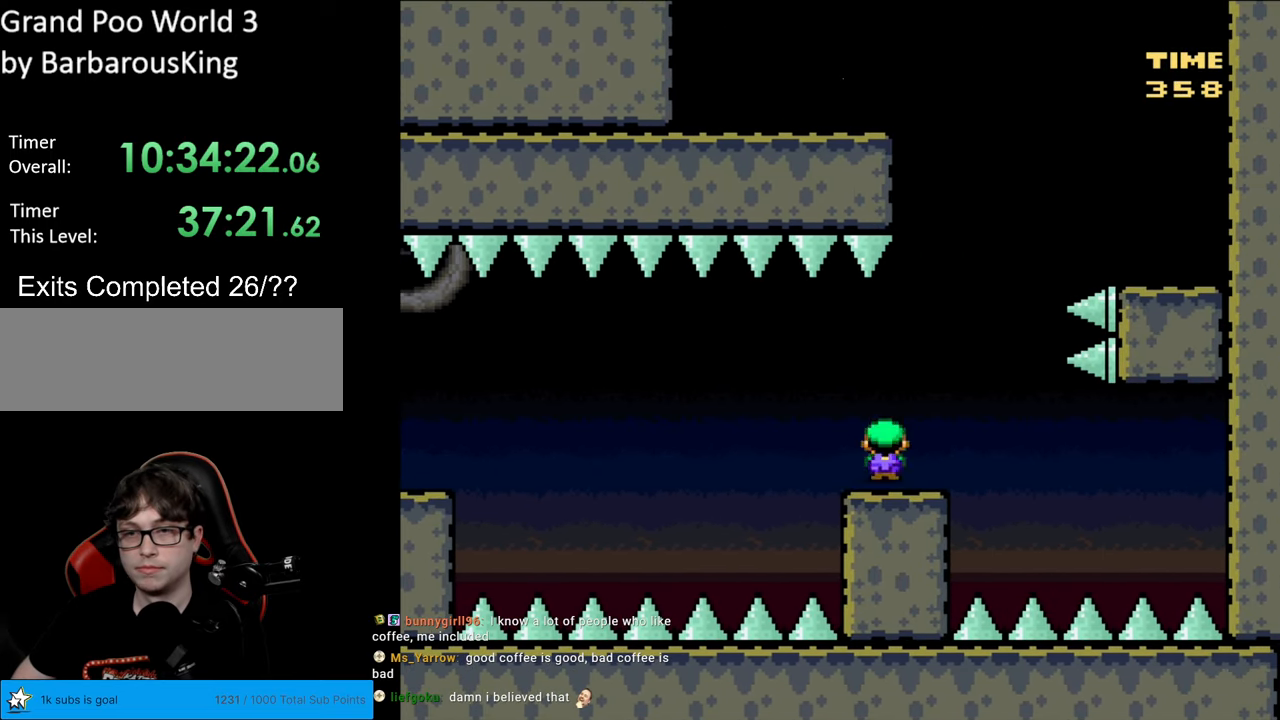
{"buttons": ["B", "Y", "DPAD_RIGHT"], "events": [[67, "B", "down"], [133, "DPAD_RIGHT", "up"], [133, "DPAD_UP", "down"], [150, "DPAD_LEFT", "down"], [150, "DPAD_UP", "up"], [283, "DPAD_LEFT", "up"], [317, "DPAD_RIGHT", "down"]]}
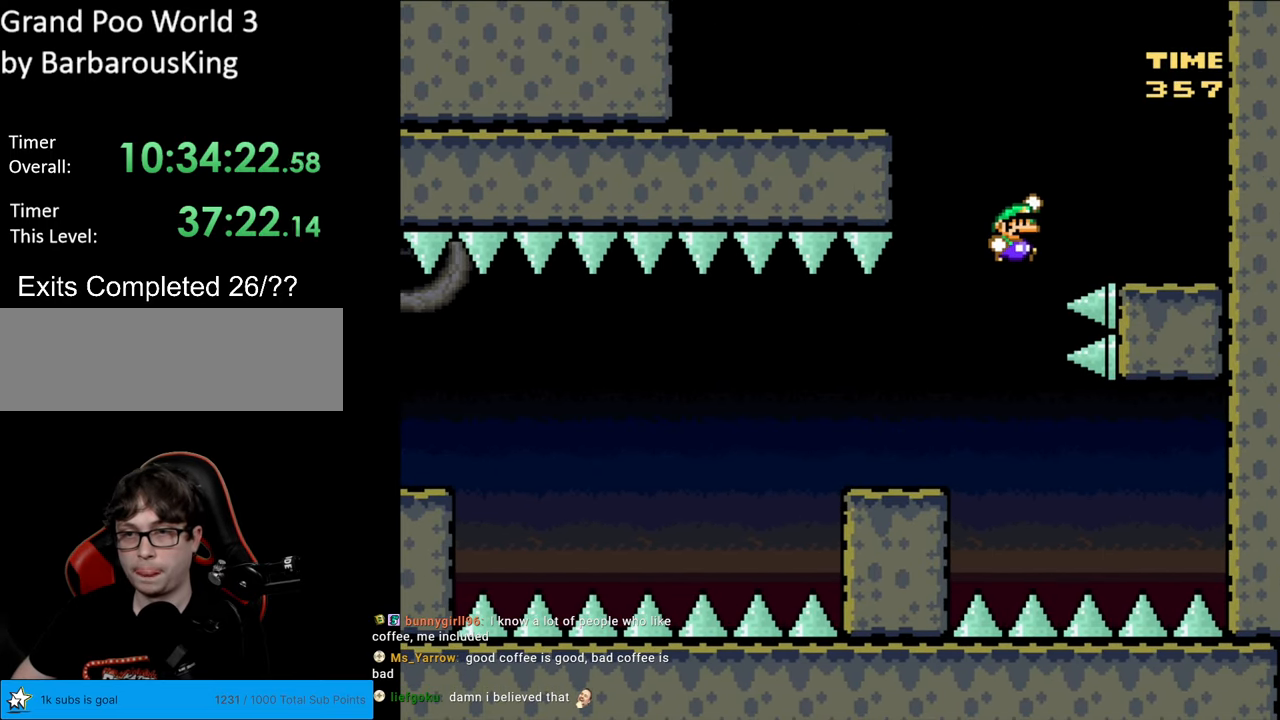
{"buttons": ["Y", "DPAD_LEFT"], "events": [[183, "B", "up"], [300, "DPAD_RIGHT", "up"], [400, "DPAD_LEFT", "down"]]}
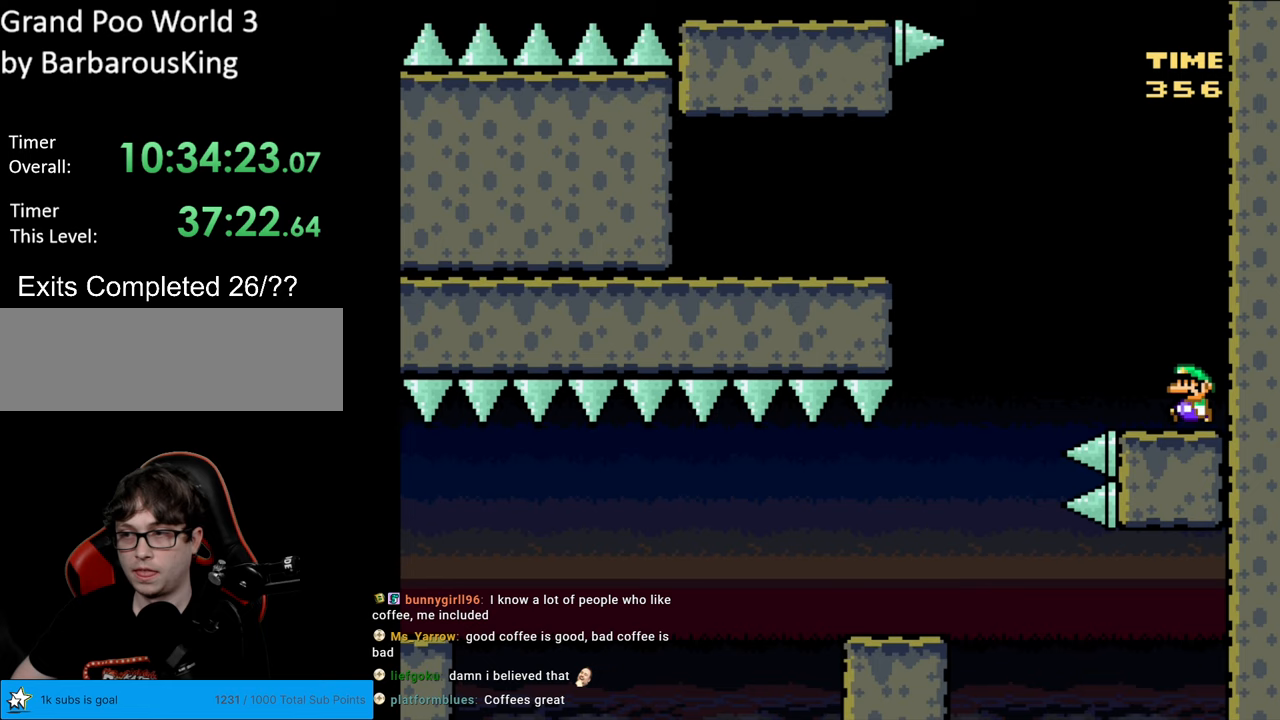
{"buttons": ["B", "Y", "DPAD_LEFT"], "events": [[50, "B", "down"], [283, "B", "up"], [383, "B", "down"]]}